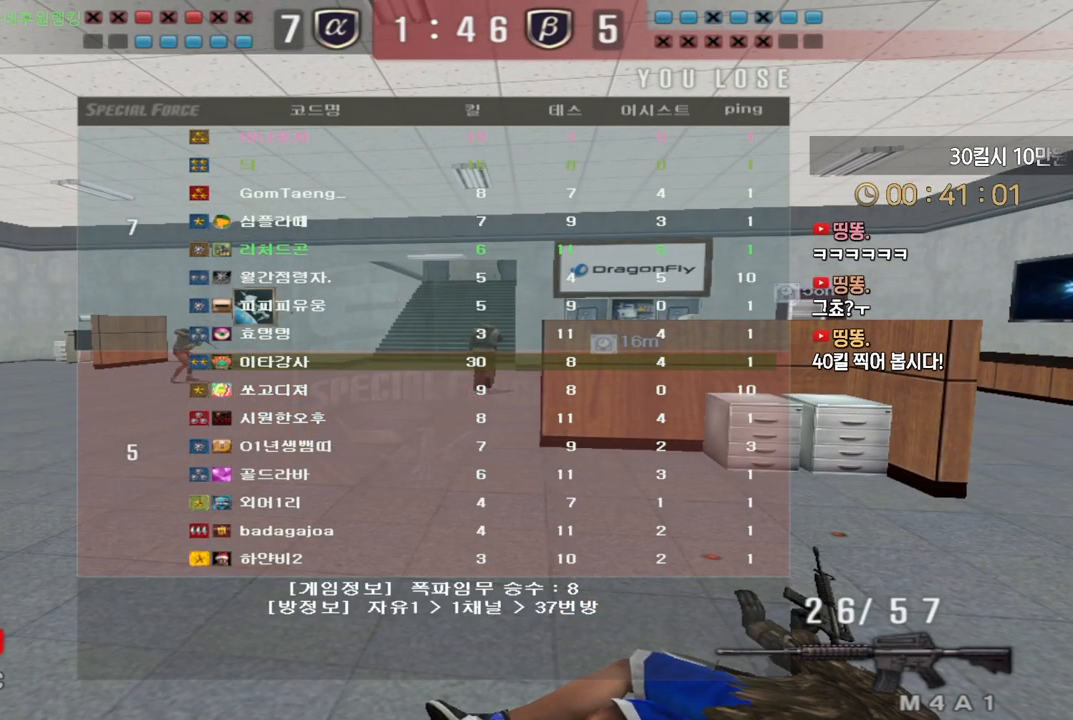
Gameplay with keyboard; each line is a JSON object with the keys held at the frame after it. "events" lists presses ("down") and releases ("up") of "a", "ctrl", "d", "e", "f", "q", "r", "s", "shift", "space", "tab" and "w" between this image and that frame as [ms after this image, input, new state], when the widget could be followed in between. No other keys are recorded. Mouse input is not recorded.
{"keys": [], "events": []}
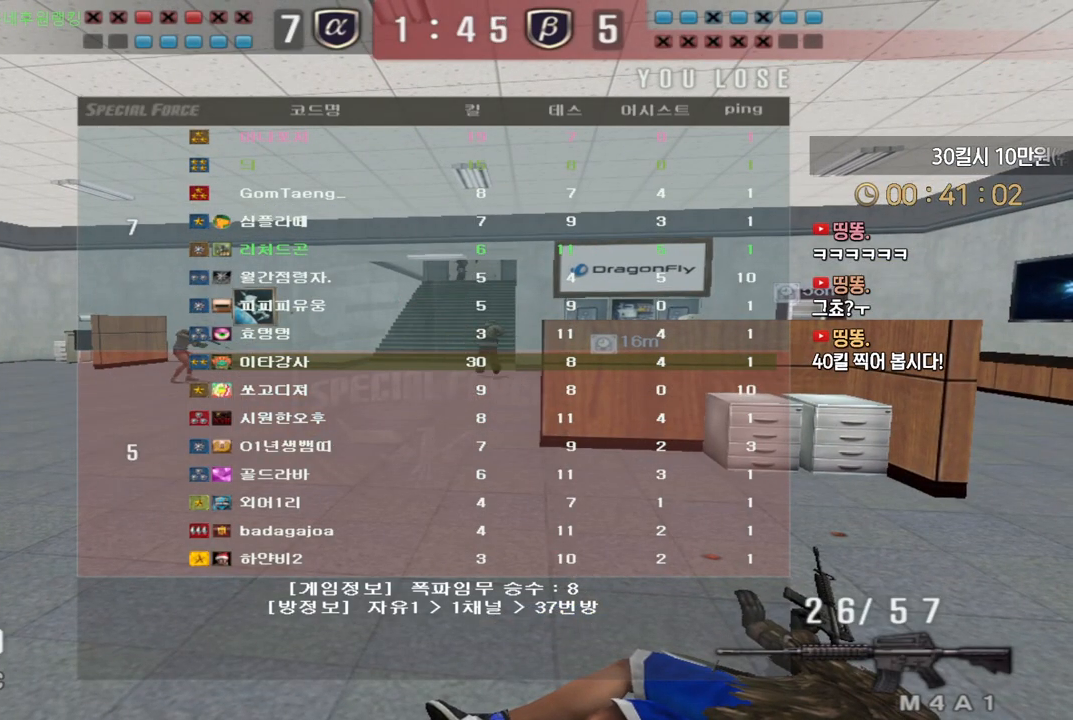
{"keys": [], "events": []}
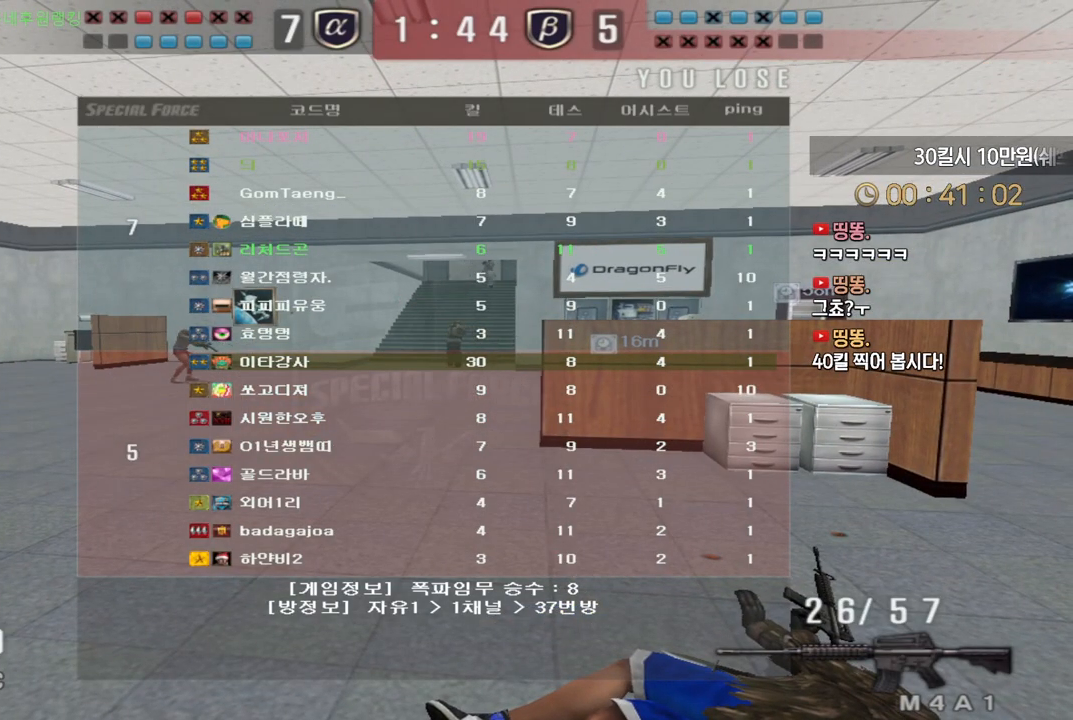
{"keys": ["tab"], "events": [[300, "tab", "down"]]}
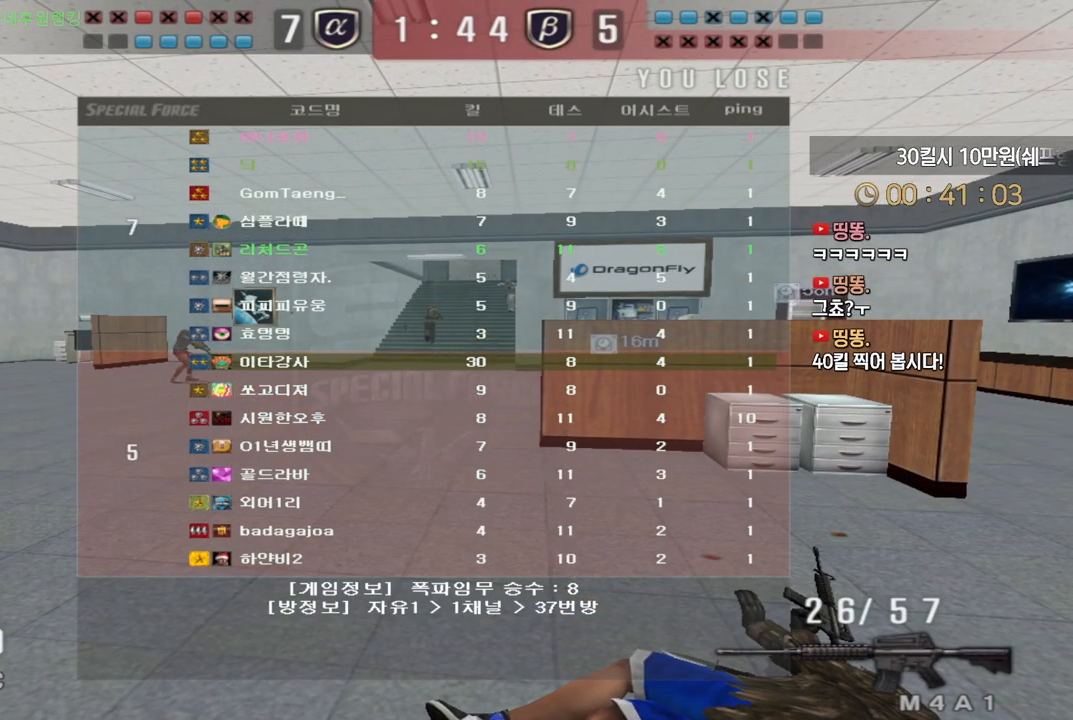
{"keys": ["tab"], "events": [[183, "tab", "up"], [350, "tab", "down"]]}
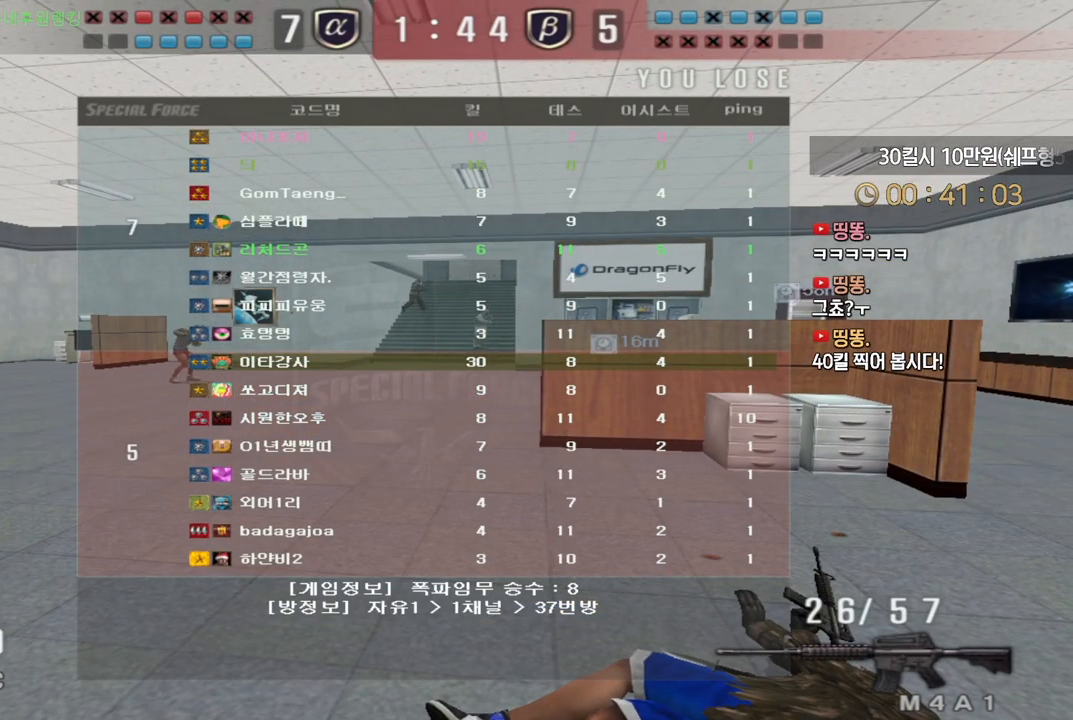
{"keys": [], "events": [[117, "tab", "up"]]}
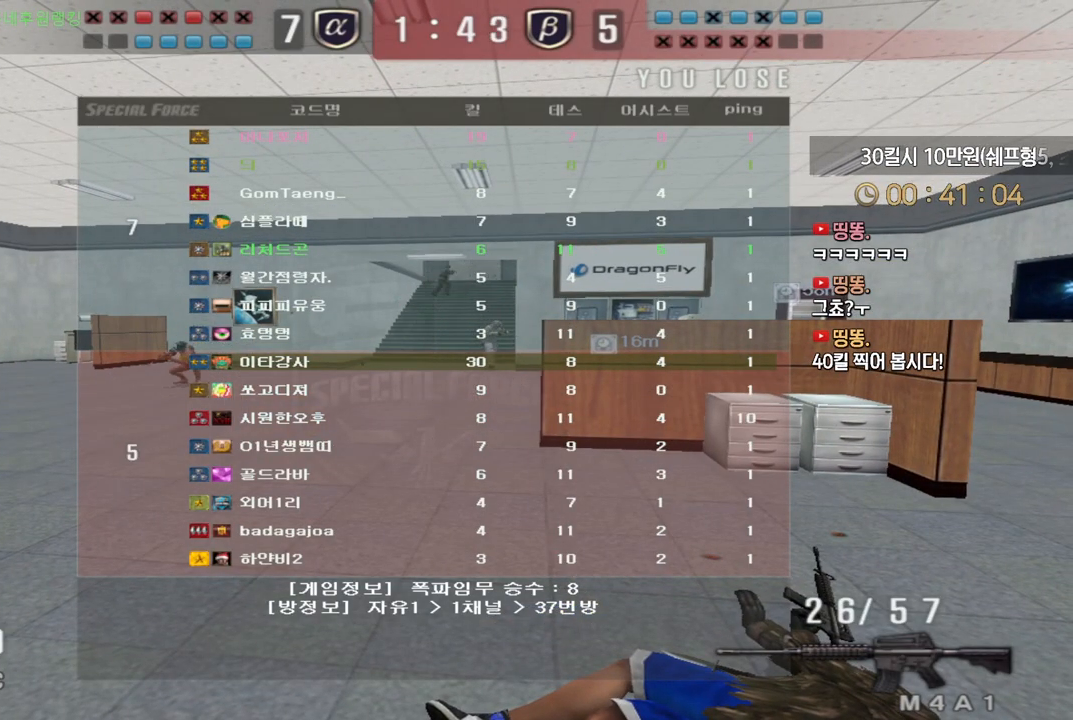
{"keys": [], "events": []}
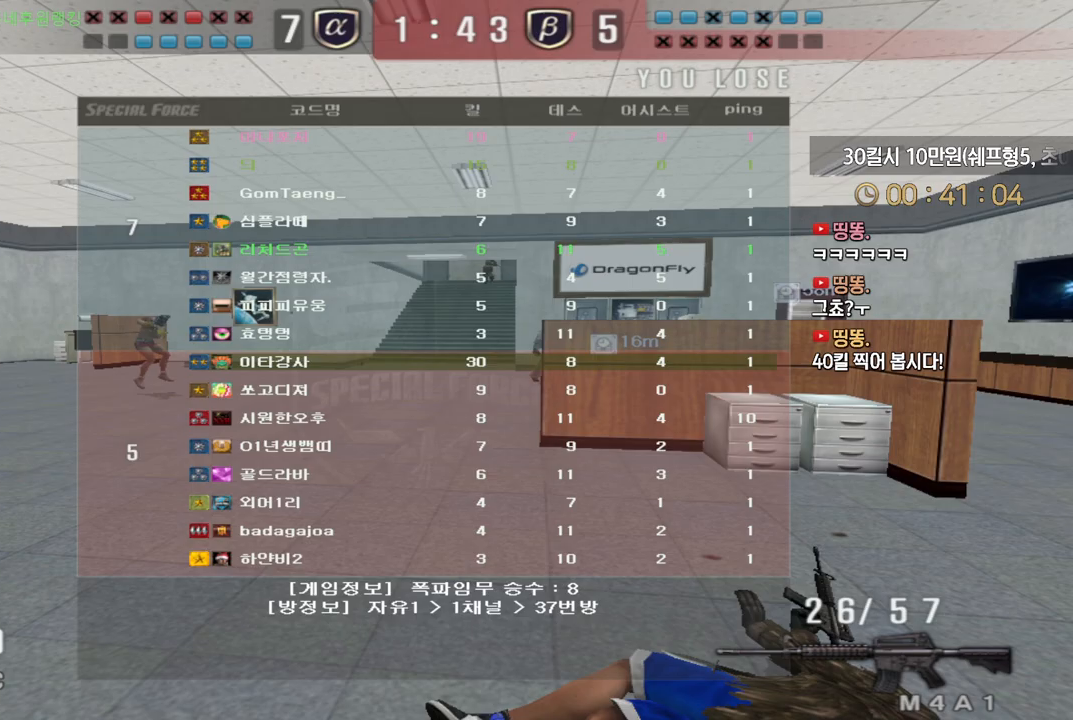
{"keys": [], "events": []}
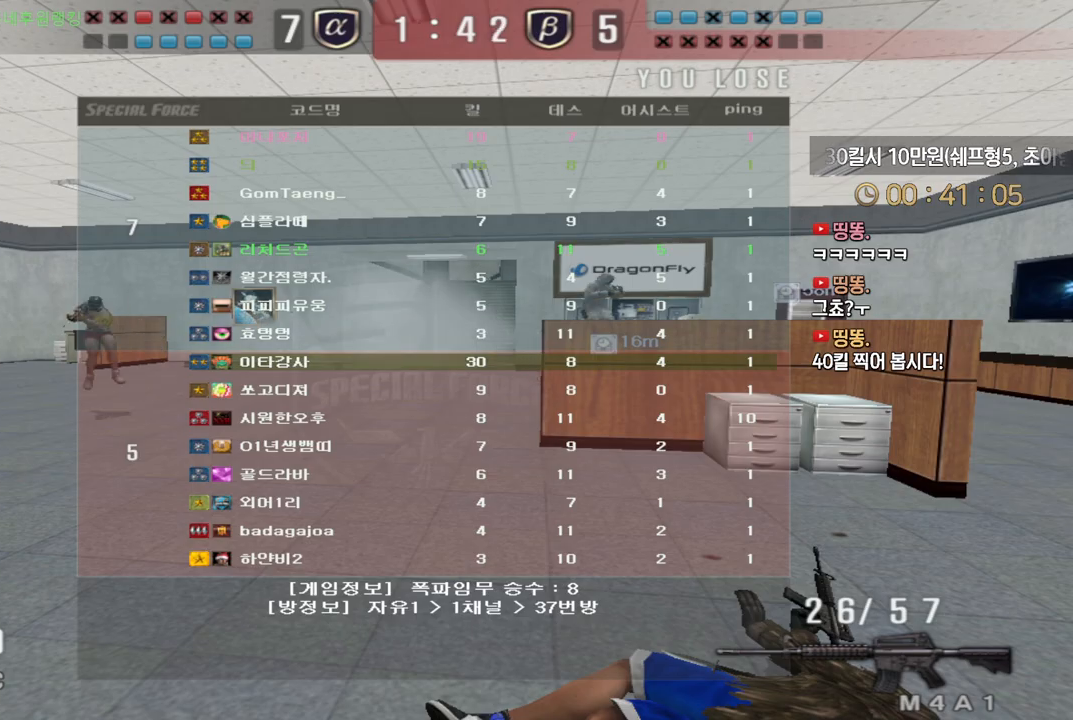
{"keys": [], "events": []}
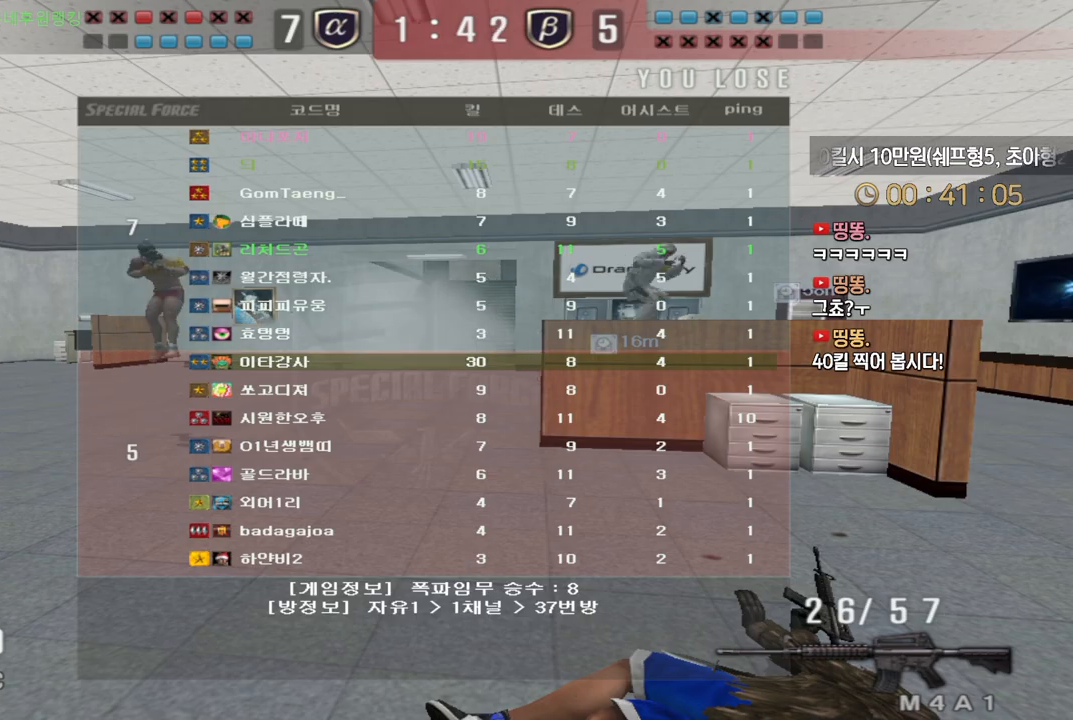
{"keys": ["w"], "events": [[167, "w", "down"]]}
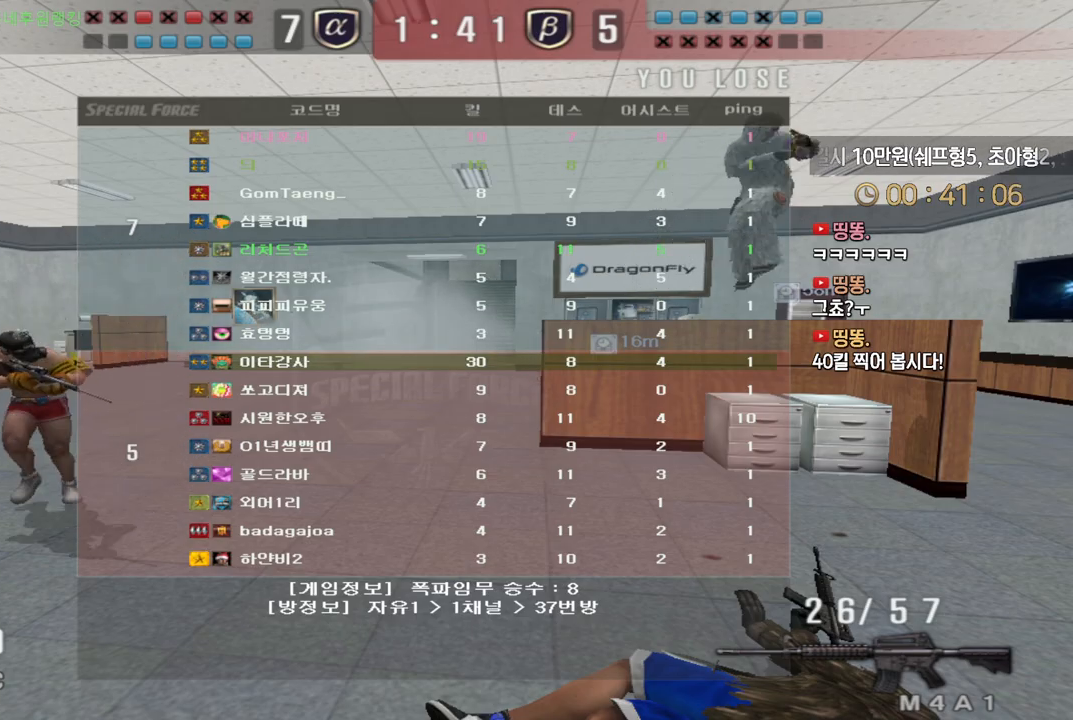
{"keys": ["w"], "events": []}
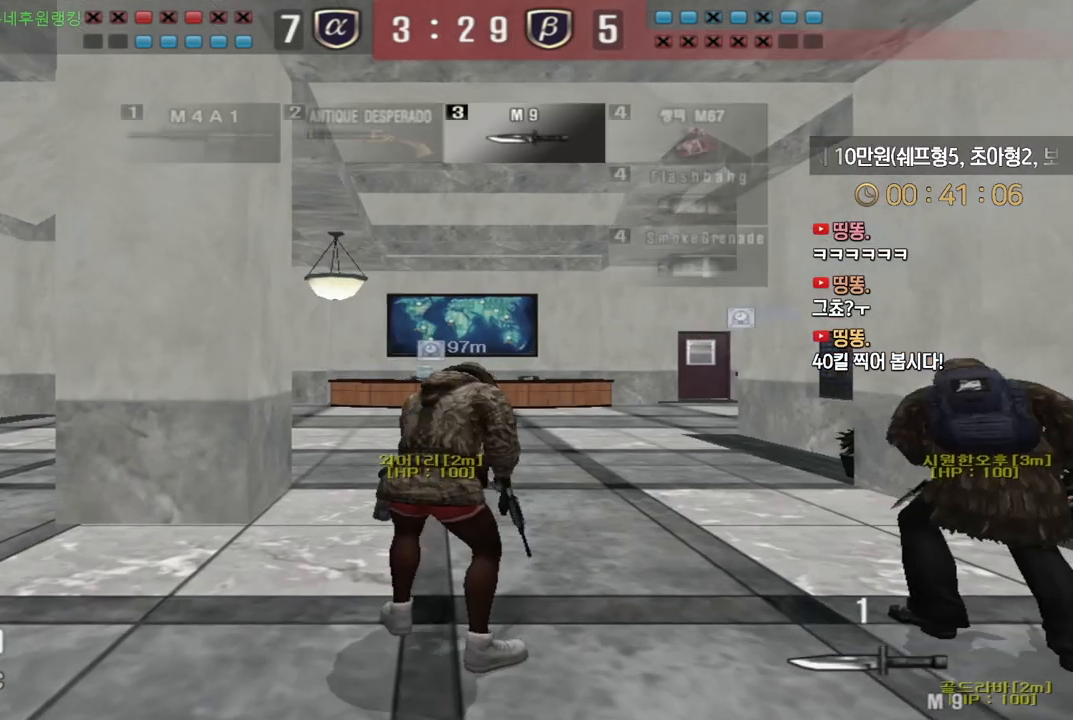
{"keys": ["d", "tab", "w"], "events": [[233, "d", "down"], [267, "tab", "down"]]}
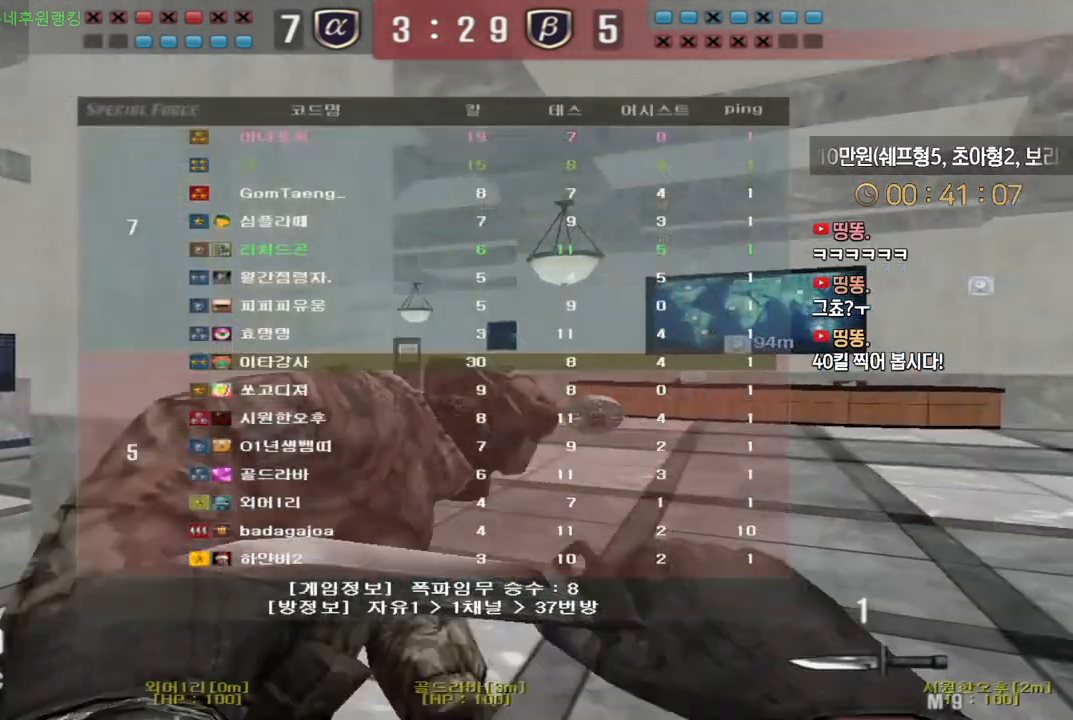
{"keys": ["d", "tab", "w"], "events": []}
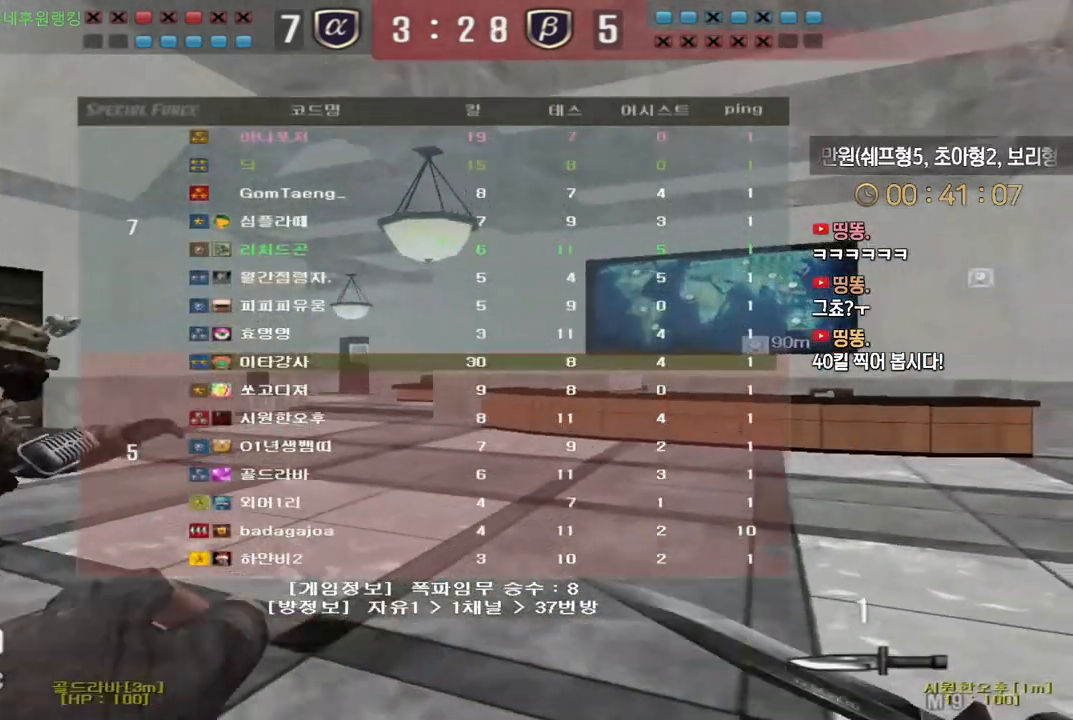
{"keys": ["d", "tab", "w"], "events": []}
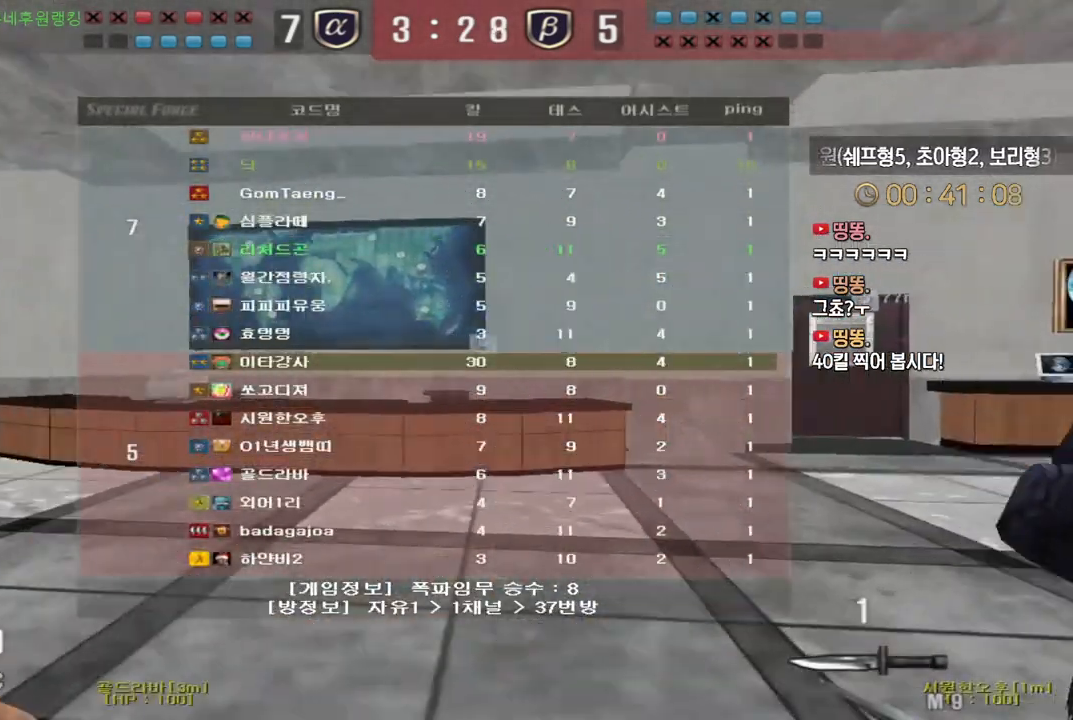
{"keys": ["d", "tab", "w"], "events": []}
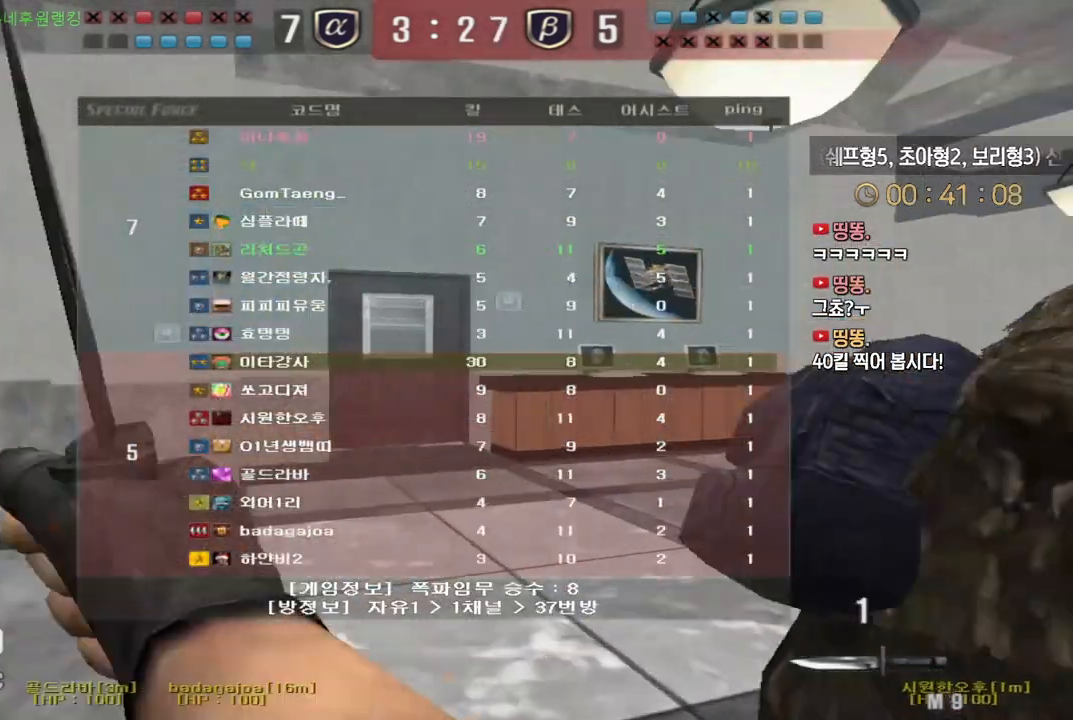
{"keys": ["d", "tab", "w"], "events": []}
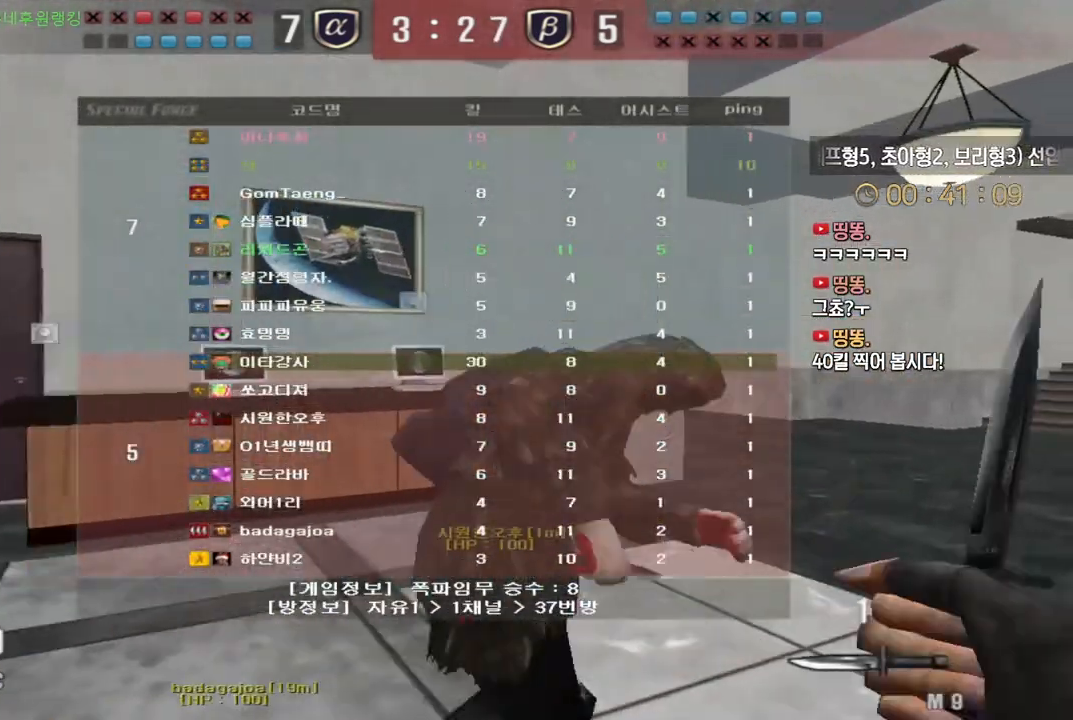
{"keys": ["d", "tab", "w"], "events": []}
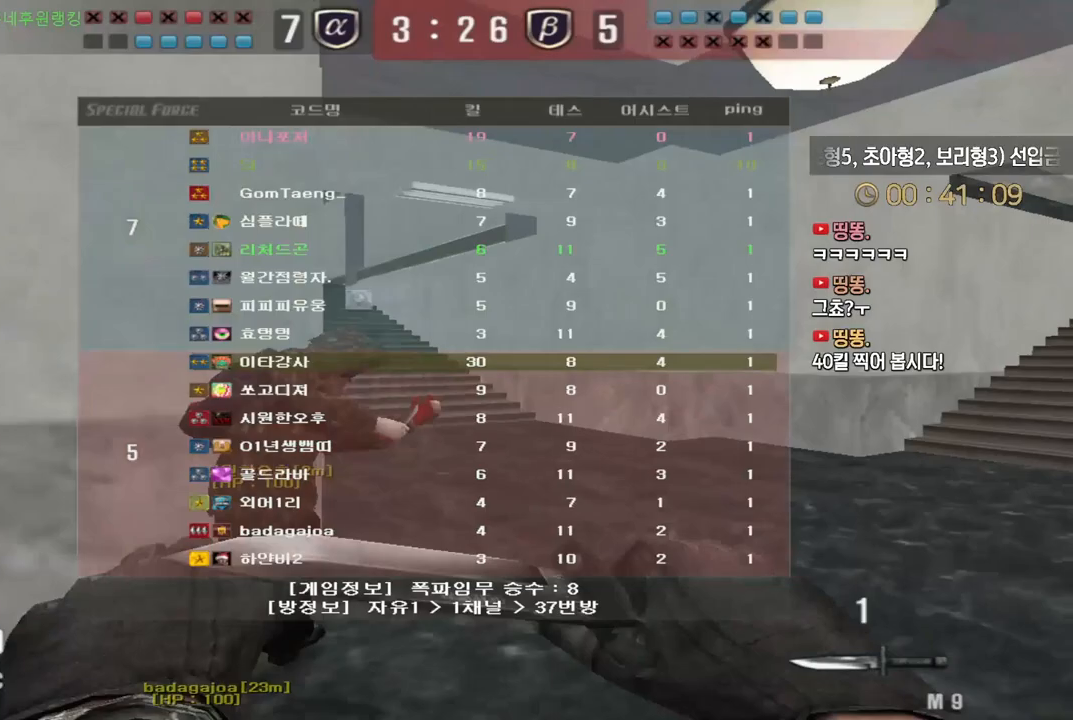
{"keys": ["d", "tab", "w"], "events": []}
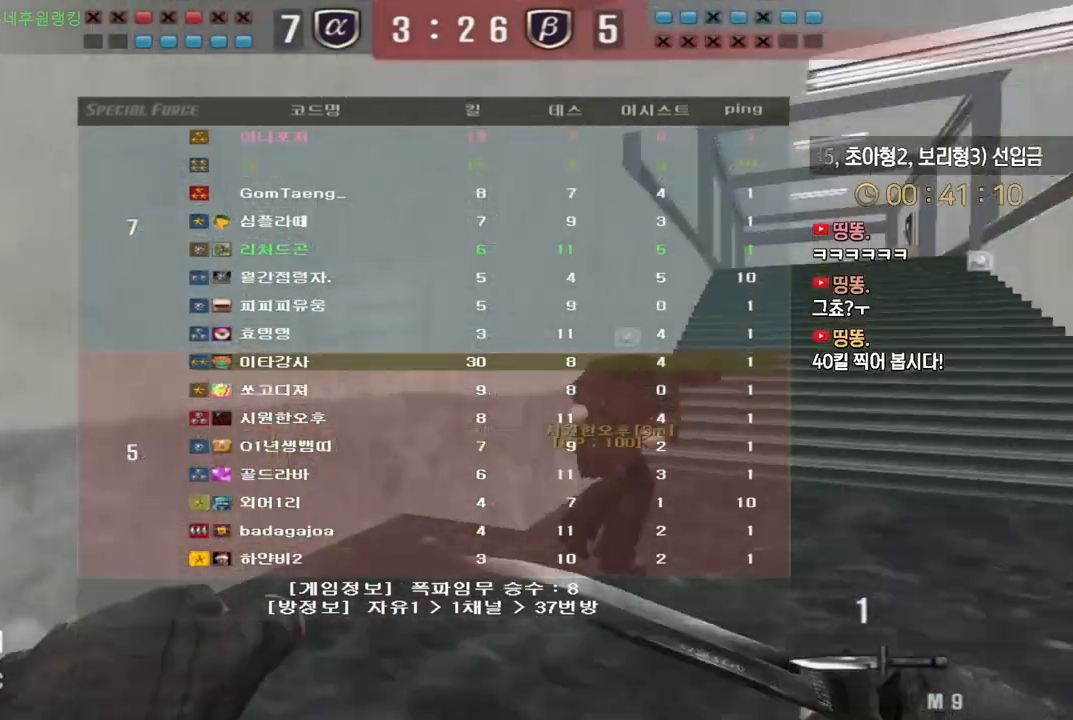
{"keys": ["d", "tab", "w"], "events": []}
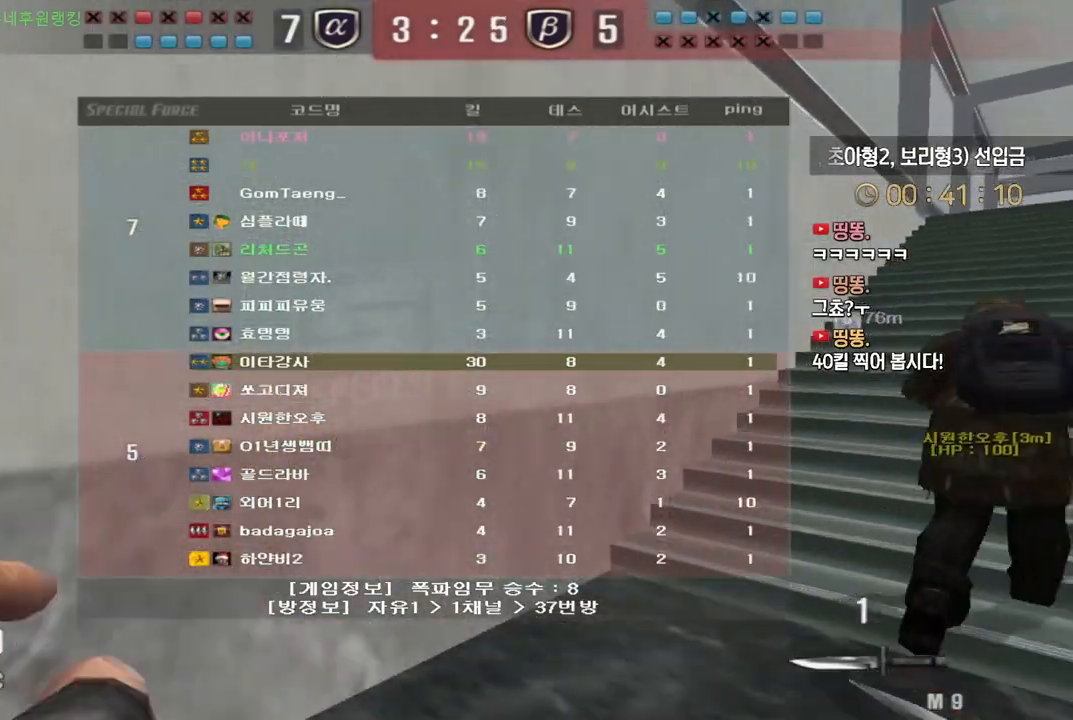
{"keys": ["d", "tab", "w"], "events": []}
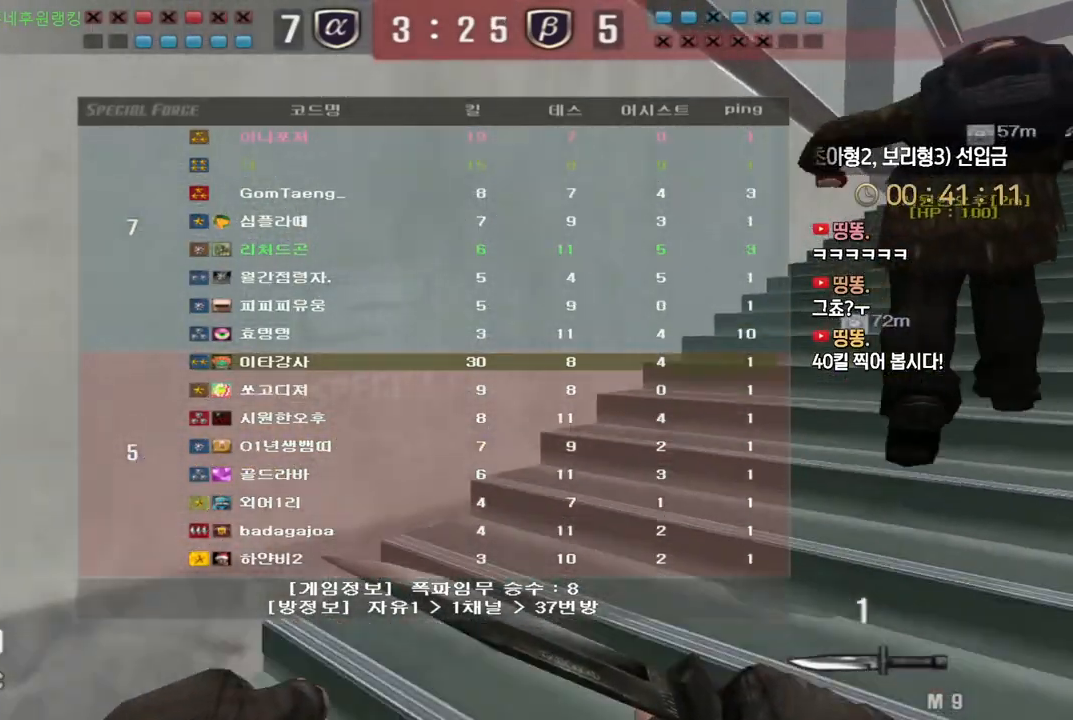
{"keys": ["d", "tab", "w"], "events": []}
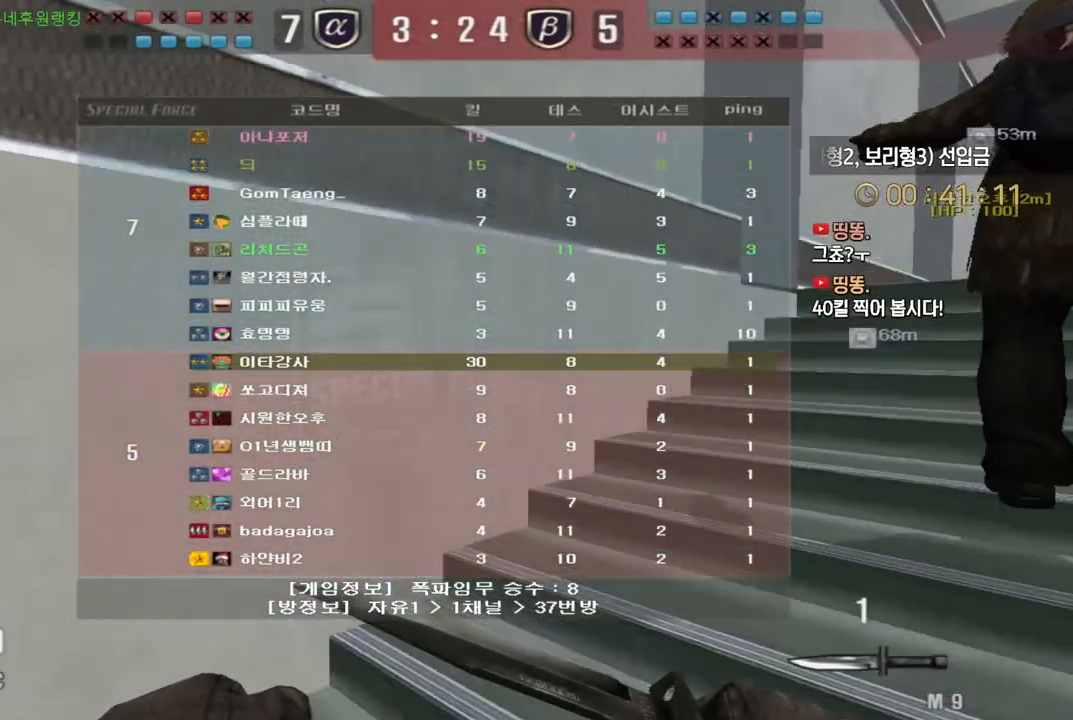
{"keys": ["d", "tab", "w"], "events": []}
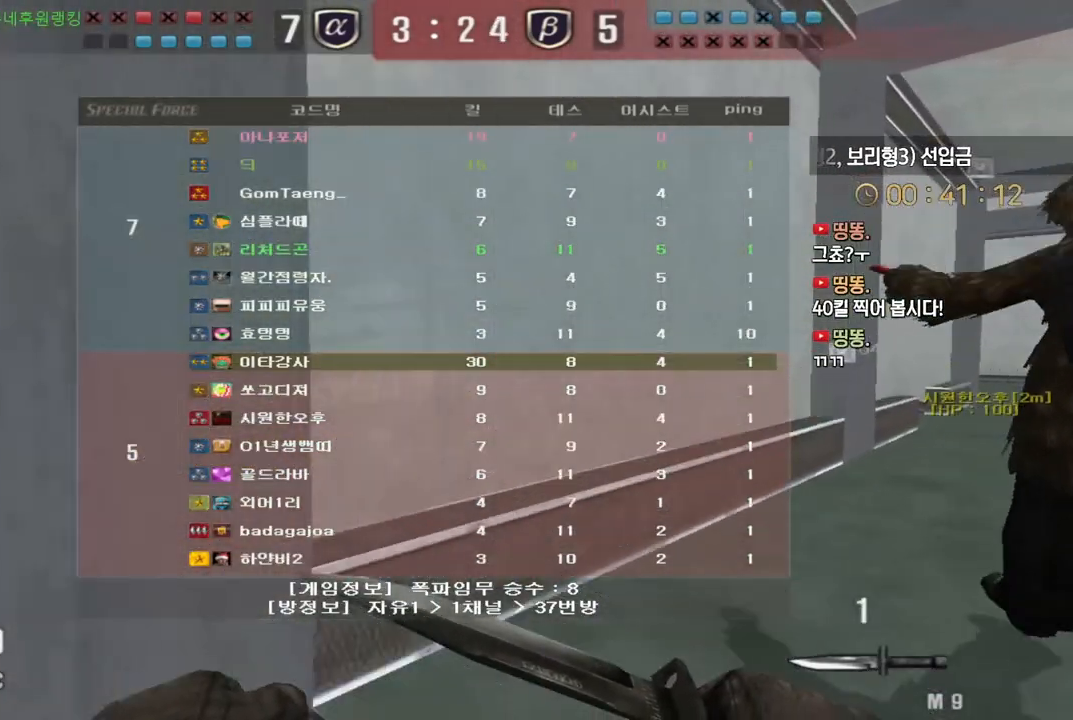
{"keys": ["d", "tab", "w"], "events": []}
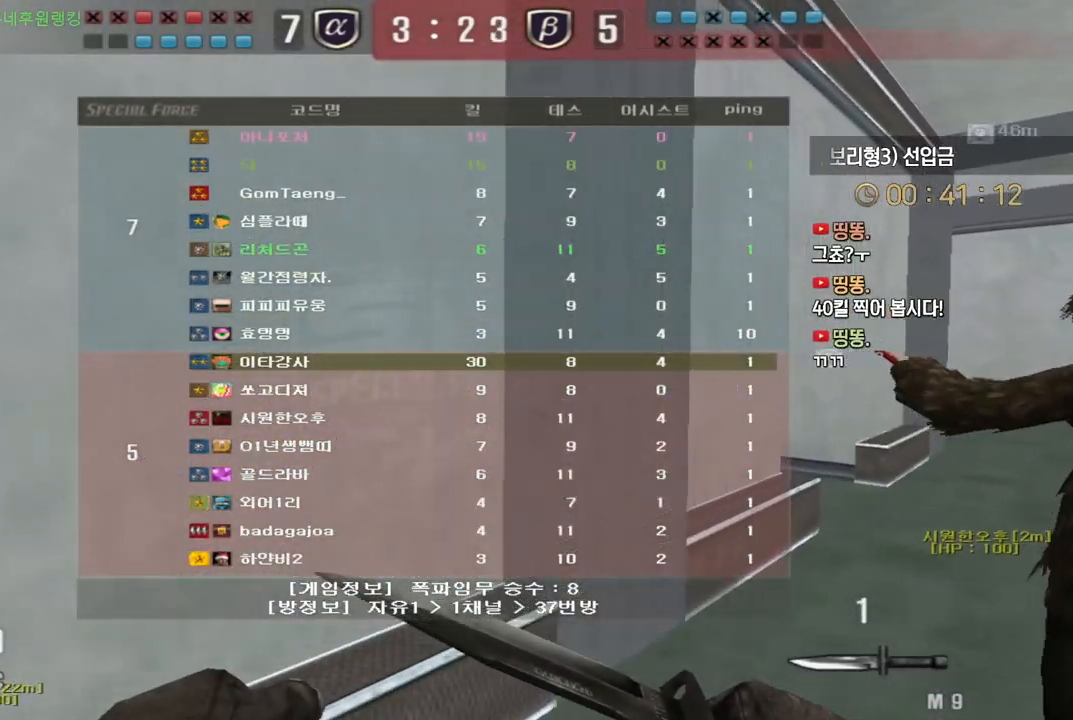
{"keys": ["d", "w"], "events": [[500, "tab", "up"]]}
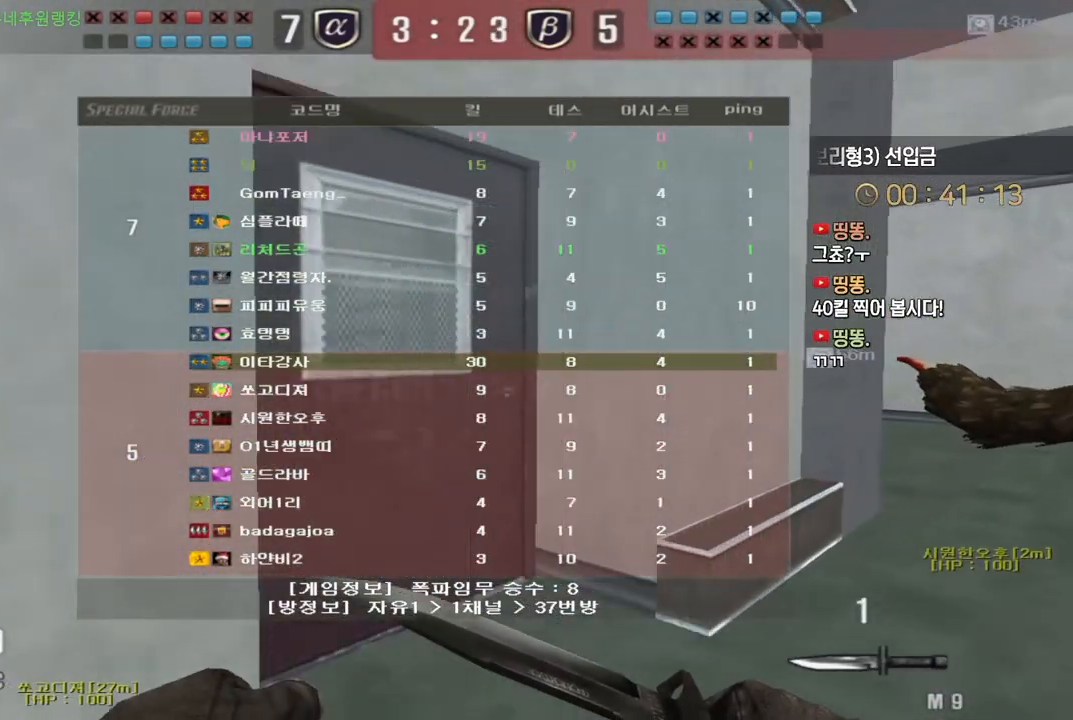
{"keys": ["space"], "events": [[433, "ctrl", "down"], [450, "d", "up"], [450, "space", "down"], [450, "w", "up"], [483, "ctrl", "up"]]}
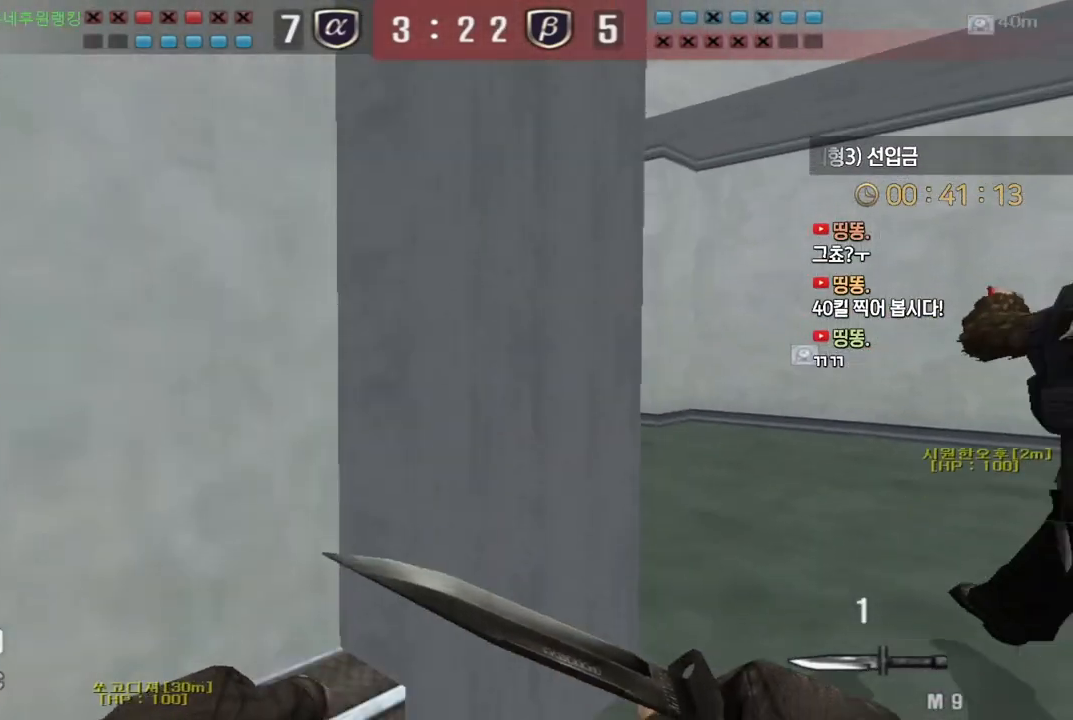
{"keys": ["a", "w"], "events": [[33, "space", "up"], [50, "d", "down"], [67, "w", "down"], [333, "d", "up"], [350, "a", "down"]]}
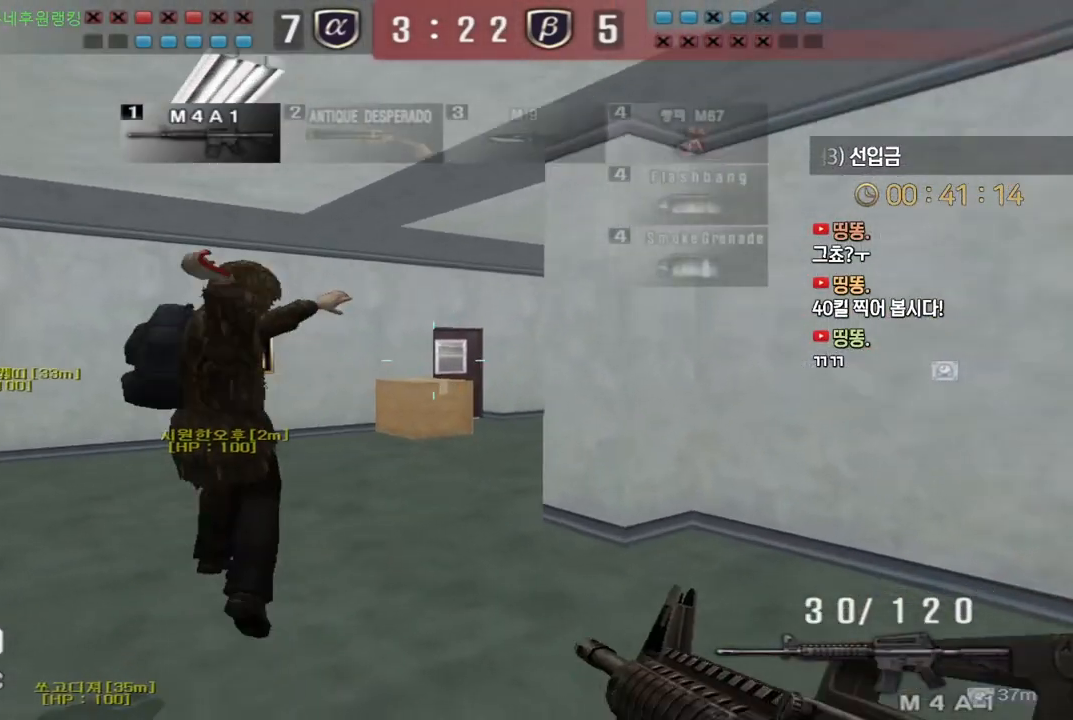
{"keys": [], "events": [[183, "ctrl", "down"], [200, "a", "up"], [200, "w", "up"], [217, "ctrl", "up"], [217, "space", "down"], [250, "space", "up"]]}
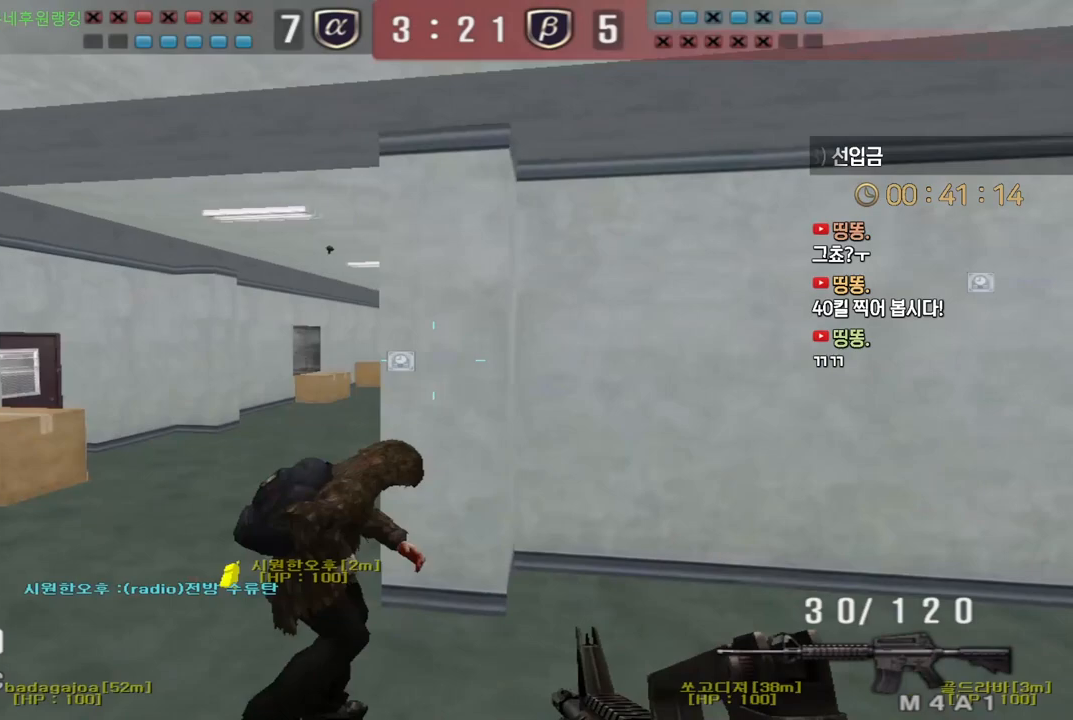
{"keys": ["ctrl"], "events": [[300, "a", "down"], [467, "ctrl", "down"], [483, "a", "up"]]}